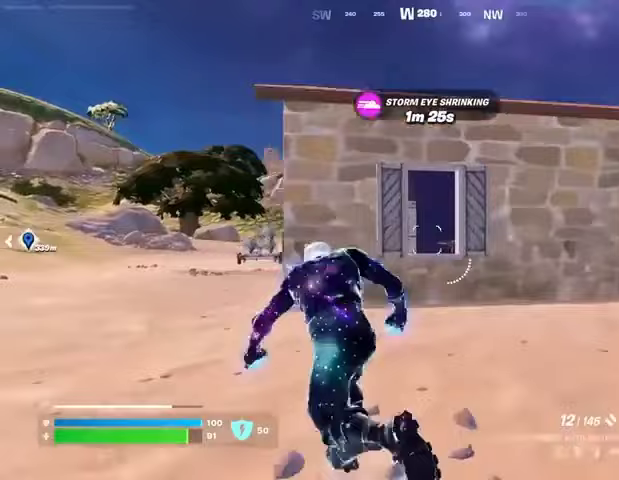
Gameplay with a controller (PlayStation layout); each line is a JSON object with the inputs held at the frame after it. "events" lists button and stick changes between this image and that frame as [ms after this image, input, new state], when the widget could be followed in between.
{"buttons": [], "left_stick": "up-left", "right_stick": "center", "events": []}
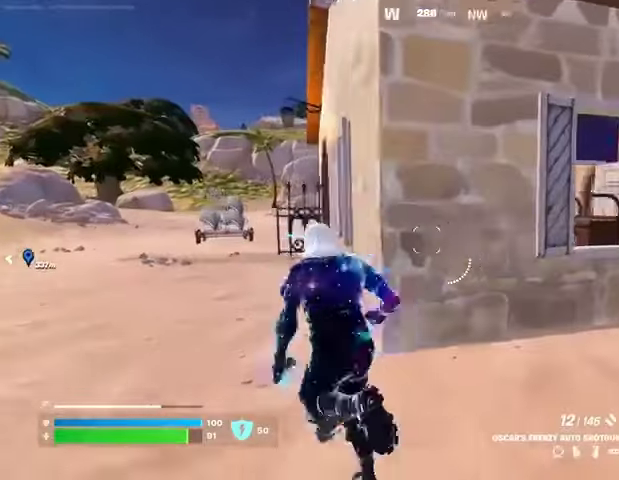
{"buttons": [], "left_stick": "up-left", "right_stick": "center", "events": []}
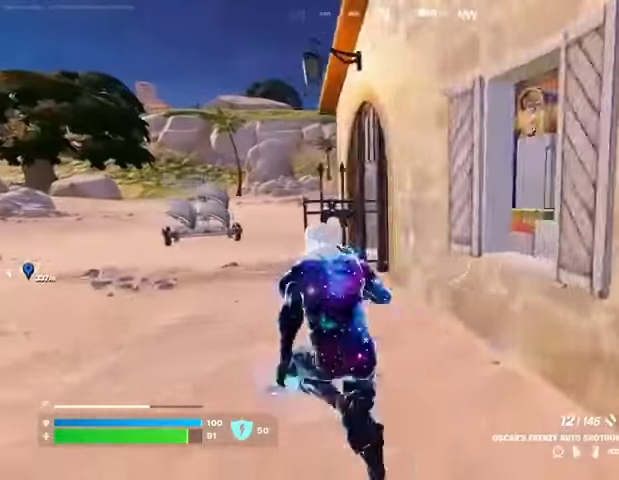
{"buttons": [], "left_stick": "up-left", "right_stick": "right", "events": [[467, "right_stick", "right"]]}
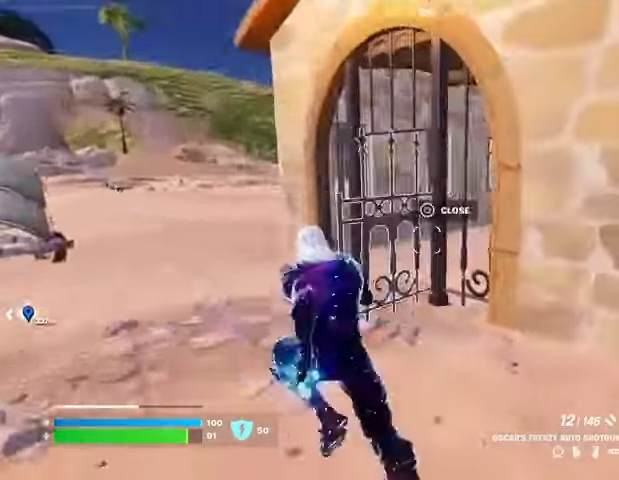
{"buttons": ["L2"], "left_stick": "up-right", "right_stick": "up-left", "events": [[200, "right_stick", "center"], [467, "left_stick", "up-right"], [467, "right_stick", "up-left"], [500, "L2", "down"]]}
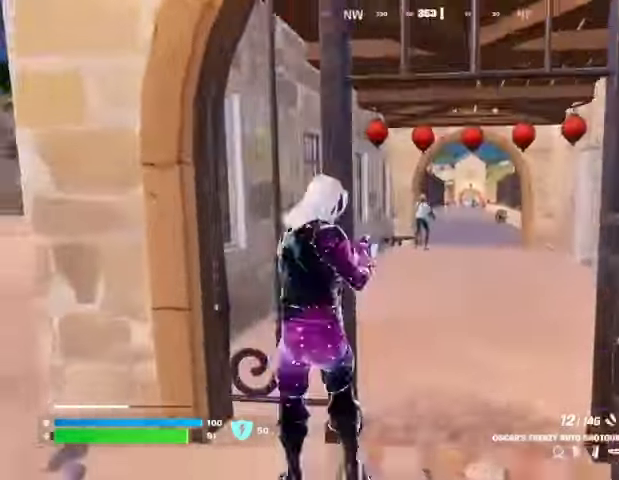
{"buttons": ["L2", "R2"], "left_stick": "up-right", "right_stick": "center", "events": [[167, "right_stick", "center"], [233, "right_stick", "up-right"], [500, "R2", "down"], [500, "right_stick", "center"]]}
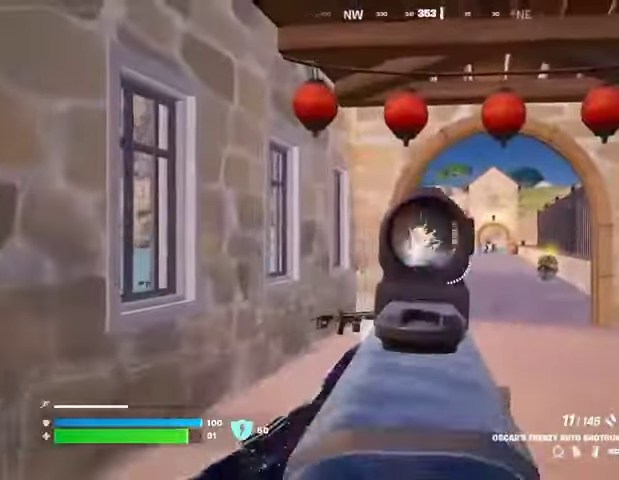
{"buttons": [], "left_stick": "up", "right_stick": "down", "events": [[33, "left_stick", "up"], [33, "right_stick", "left"], [67, "R2", "up"], [100, "right_stick", "center"], [333, "R2", "down"], [367, "L2", "up"], [367, "right_stick", "right"], [433, "R2", "up"], [467, "right_stick", "down"]]}
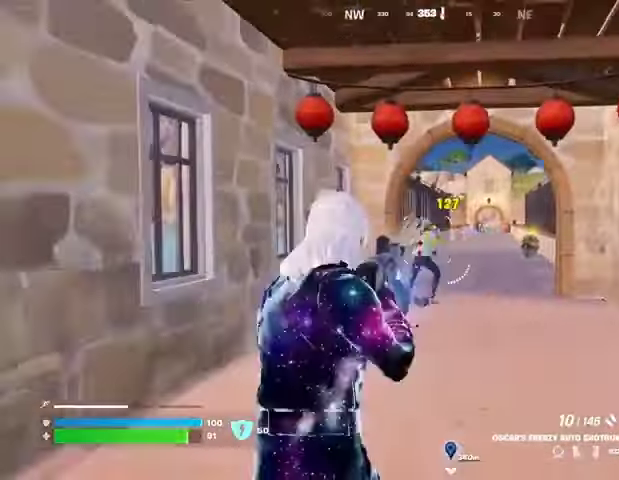
{"buttons": [], "left_stick": "up-left", "right_stick": "center", "events": [[33, "L1", "down"], [33, "left_stick", "up-left"], [67, "right_stick", "center"], [133, "L1", "up"], [233, "right_stick", "right"], [300, "right_stick", "center"]]}
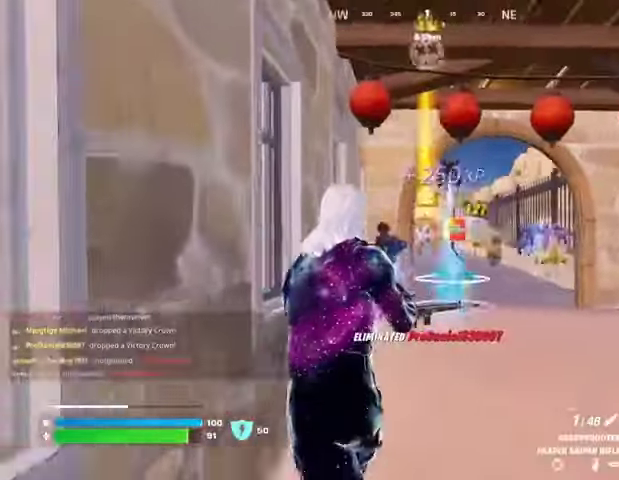
{"buttons": ["L2"], "left_stick": "up-right", "right_stick": "center", "events": [[67, "left_stick", "up-right"], [233, "L2", "down"]]}
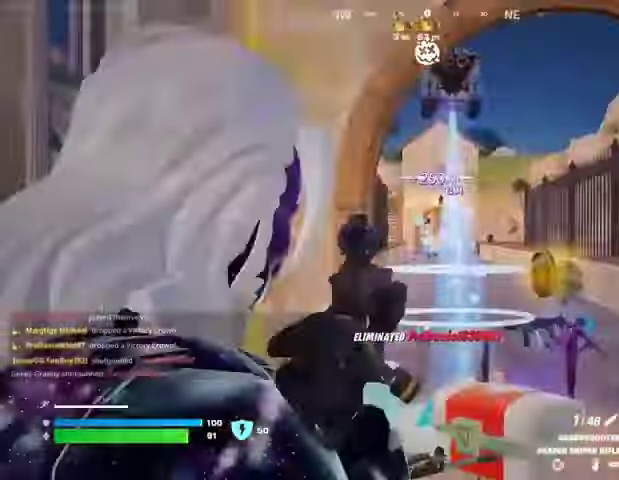
{"buttons": ["L2"], "left_stick": "up", "right_stick": "center", "events": [[333, "left_stick", "up"]]}
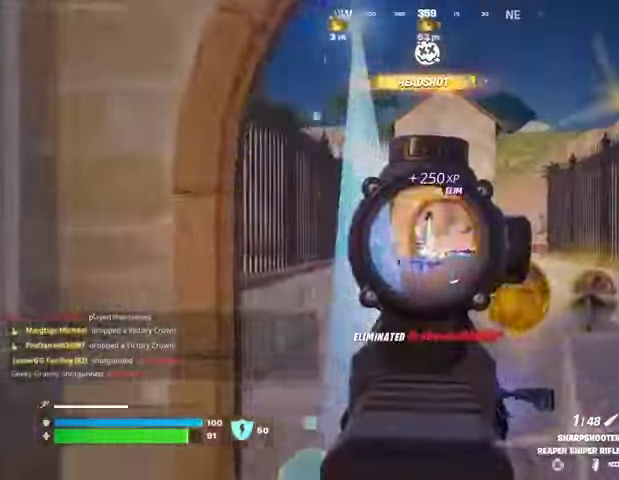
{"buttons": [], "left_stick": "up", "right_stick": "down-right", "events": [[67, "R2", "down"], [100, "L2", "up"], [100, "L3", "down"], [100, "left_stick", "up-left"], [100, "right_stick", "down-left"], [167, "L3", "up"], [167, "R2", "up"], [200, "right_stick", "center"], [367, "R1", "down"], [433, "R1", "up"], [467, "left_stick", "up"], [467, "right_stick", "down-right"]]}
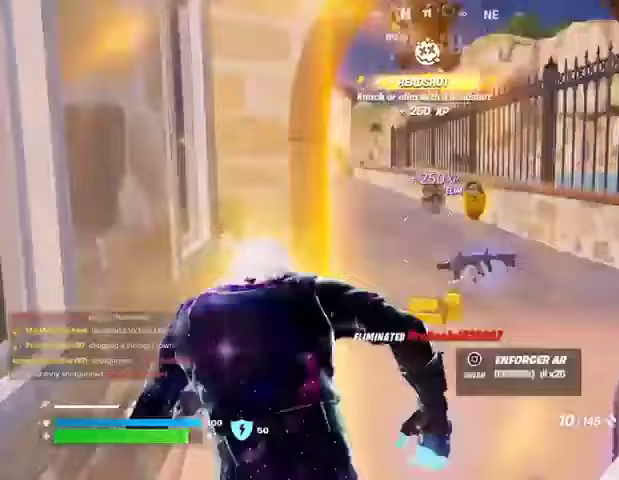
{"buttons": [], "left_stick": "up-left", "right_stick": "center", "events": [[33, "left_stick", "up-right"], [100, "right_stick", "center"], [133, "left_stick", "up"], [233, "left_stick", "up-right"], [233, "right_stick", "down-left"], [333, "right_stick", "center"], [400, "left_stick", "up-left"], [433, "TRIANGLE", "down"], [467, "TRIANGLE", "up"]]}
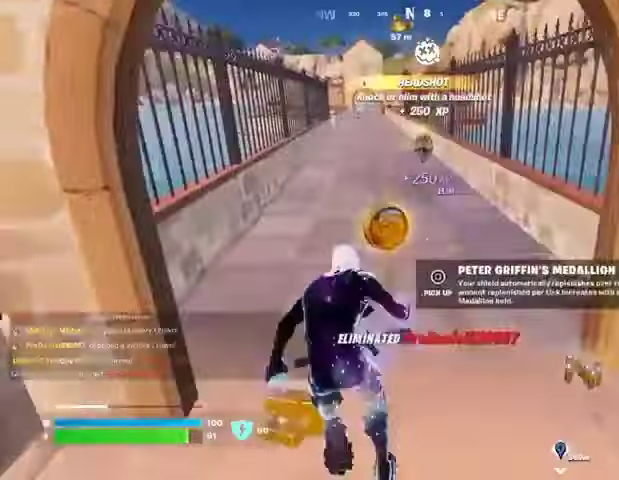
{"buttons": [], "left_stick": "right", "right_stick": "center", "events": [[67, "SQUARE", "down"], [133, "SQUARE", "up"], [133, "left_stick", "up-right"], [233, "right_stick", "right"], [300, "left_stick", "right"], [500, "right_stick", "center"]]}
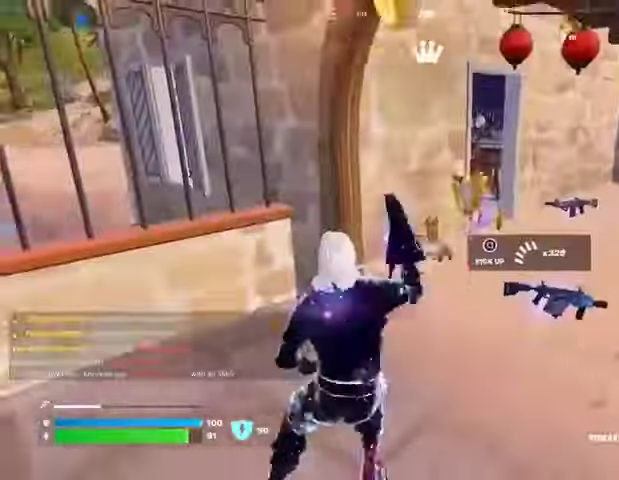
{"buttons": [], "left_stick": "up", "right_stick": "center", "events": [[133, "SQUARE", "down"], [133, "left_stick", "up"], [200, "SQUARE", "up"], [267, "SQUARE", "down"], [300, "left_stick", "up-right"], [333, "SQUARE", "up"], [433, "SQUARE", "down"], [433, "left_stick", "up"], [500, "SQUARE", "up"]]}
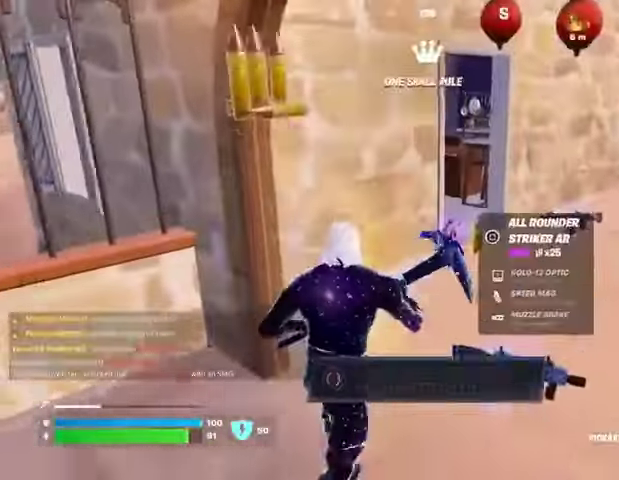
{"buttons": [], "left_stick": "up", "right_stick": "right", "events": [[167, "L3", "down"], [167, "right_stick", "right"], [233, "L3", "up"], [300, "right_stick", "center"], [500, "right_stick", "right"]]}
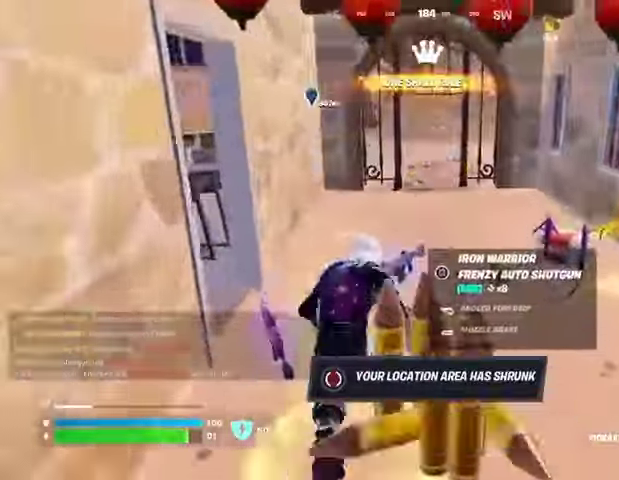
{"buttons": [], "left_stick": "up-left", "right_stick": "right", "events": [[67, "left_stick", "up-right"], [167, "right_stick", "center"], [333, "left_stick", "up"], [367, "right_stick", "right"], [433, "left_stick", "up-left"]]}
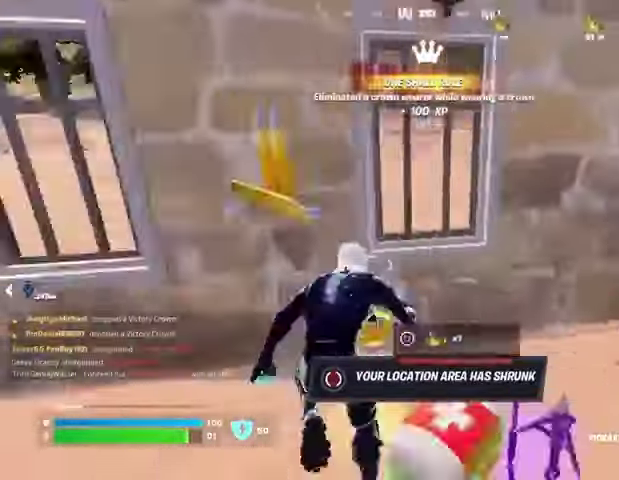
{"buttons": [], "left_stick": "up", "right_stick": "center", "events": [[33, "left_stick", "down-left"], [167, "left_stick", "down-right"], [200, "right_stick", "center"], [233, "left_stick", "right"], [333, "left_stick", "up-right"], [367, "R1", "down"], [400, "L3", "down"], [400, "R1", "up"], [467, "L3", "up"], [467, "left_stick", "up"]]}
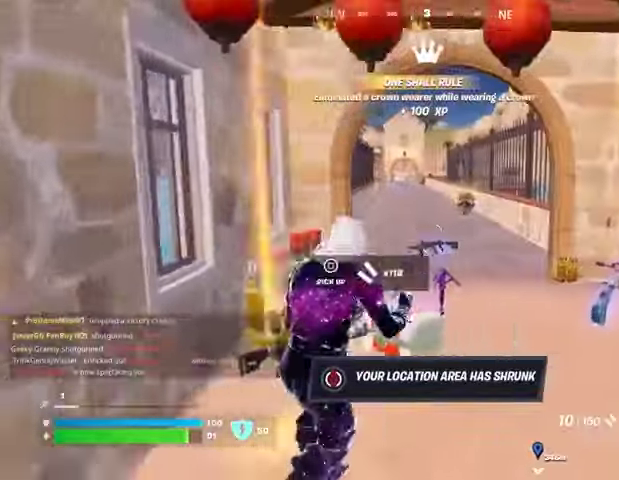
{"buttons": ["L1"], "left_stick": "up", "right_stick": "center", "events": [[367, "L1", "down"], [400, "L1", "up"], [500, "L1", "down"]]}
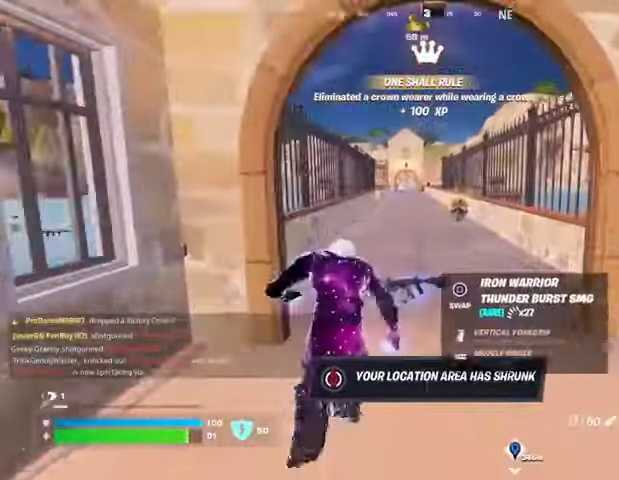
{"buttons": [], "left_stick": "up", "right_stick": "center", "events": [[67, "L1", "up"], [300, "right_stick", "up-left"], [367, "right_stick", "center"]]}
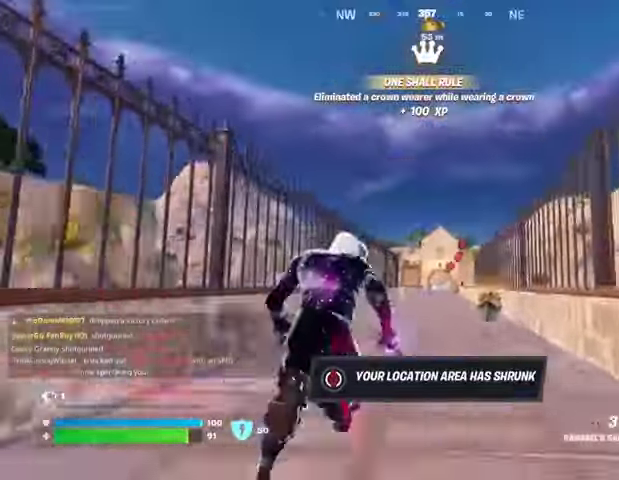
{"buttons": [], "left_stick": "up", "right_stick": "center", "events": [[167, "CROSS", "down"], [200, "CROSS", "up"], [300, "right_stick", "up"], [333, "L2", "down"], [367, "right_stick", "center"], [433, "L2", "up"]]}
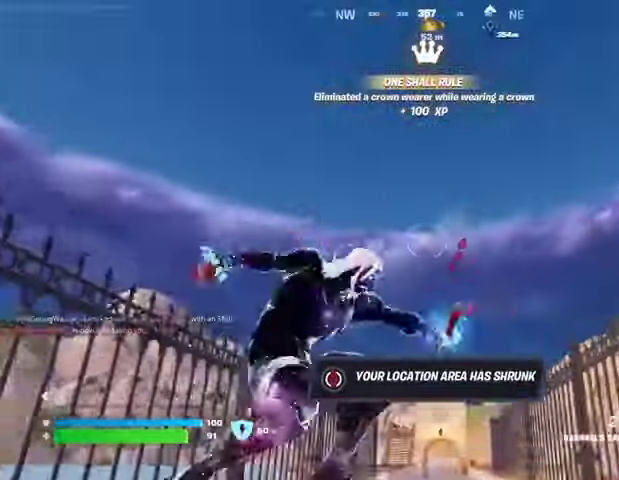
{"buttons": [], "left_stick": "up", "right_stick": "down", "events": [[200, "right_stick", "up"], [367, "right_stick", "down"]]}
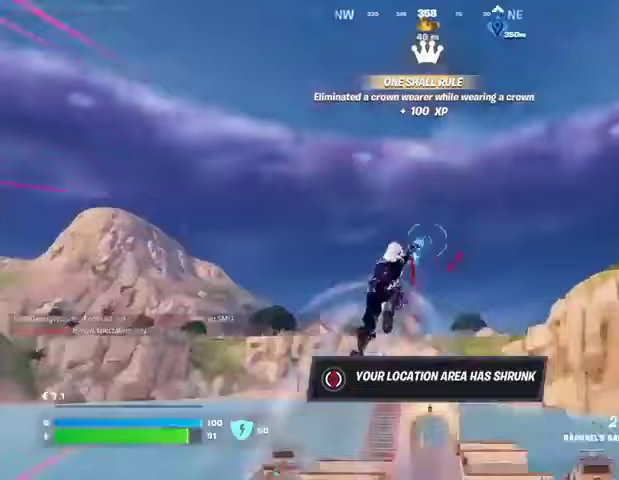
{"buttons": [], "left_stick": "up-left", "right_stick": "center", "events": [[133, "right_stick", "center"], [500, "left_stick", "up-left"]]}
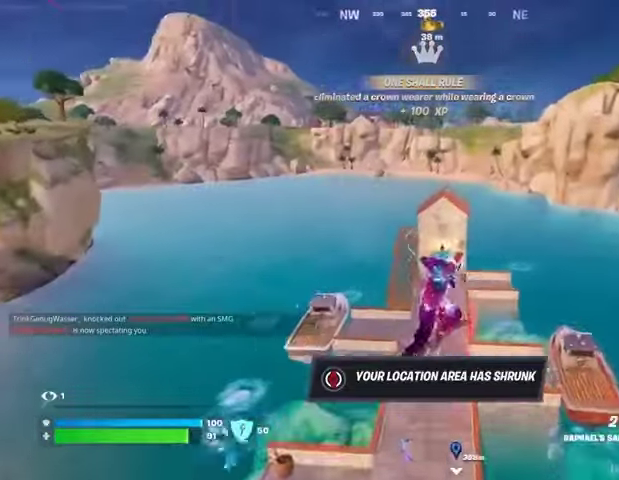
{"buttons": [], "left_stick": "up", "right_stick": "center", "events": [[167, "left_stick", "up"], [400, "R1", "down"], [467, "R1", "up"]]}
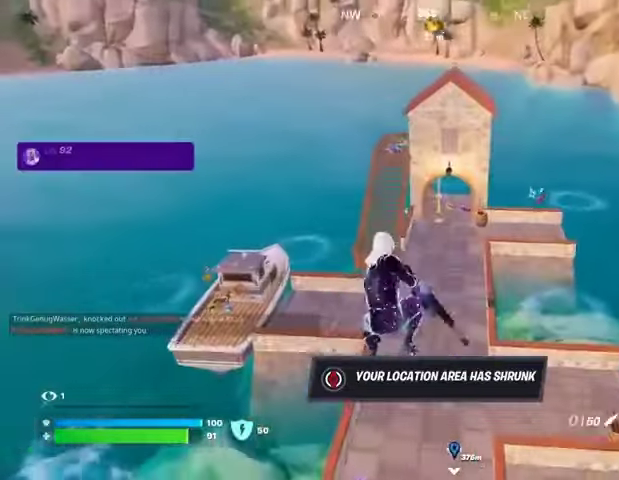
{"buttons": [], "left_stick": "up", "right_stick": "center", "events": [[67, "R1", "down"], [167, "R1", "up"], [233, "right_stick", "up"], [300, "R3", "down"], [333, "right_stick", "center"], [367, "R3", "up"]]}
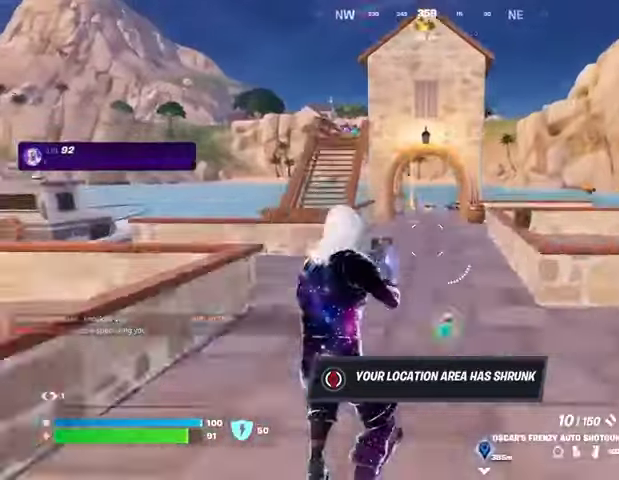
{"buttons": [], "left_stick": "up", "right_stick": "center", "events": [[333, "CROSS", "down"], [433, "CROSS", "up"]]}
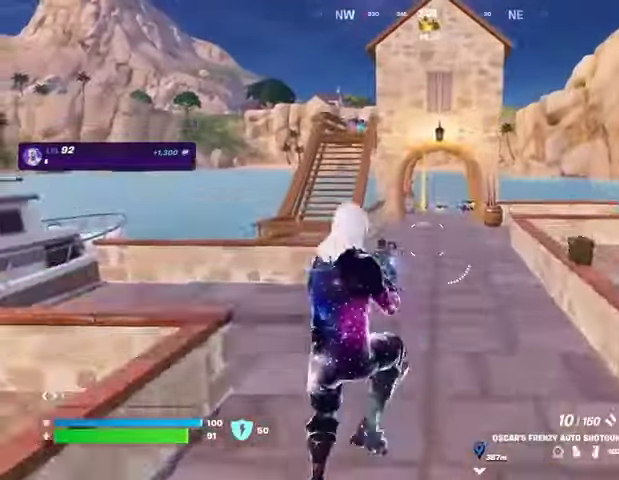
{"buttons": ["R3"], "left_stick": "up", "right_stick": "center", "events": [[133, "TRIANGLE", "down"], [233, "R1", "down"], [233, "TRIANGLE", "up"], [300, "TRIANGLE", "down"], [367, "R1", "up"], [367, "TRIANGLE", "up"], [467, "R3", "down"]]}
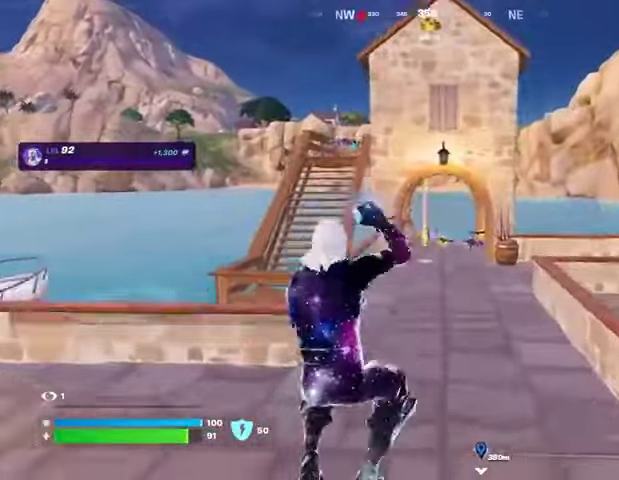
{"buttons": ["CROSS"], "left_stick": "up", "right_stick": "center", "events": [[33, "R3", "up"], [233, "L3", "down"], [333, "L3", "up"], [500, "CROSS", "down"]]}
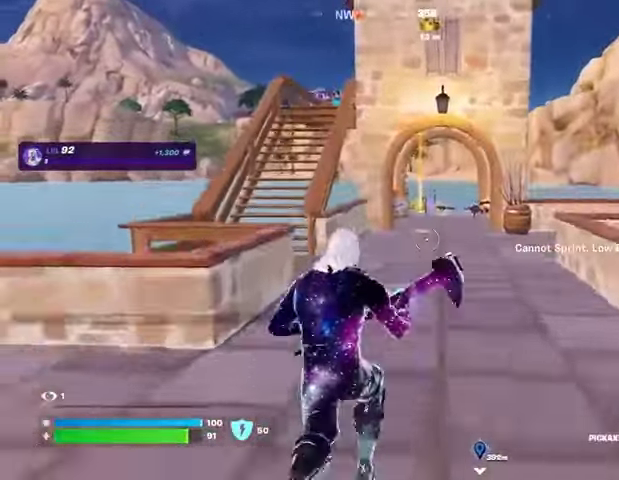
{"buttons": ["R1"], "left_stick": "up", "right_stick": "center", "events": [[67, "CROSS", "up"], [267, "left_stick", "up-left"], [367, "left_stick", "up"], [467, "R1", "down"]]}
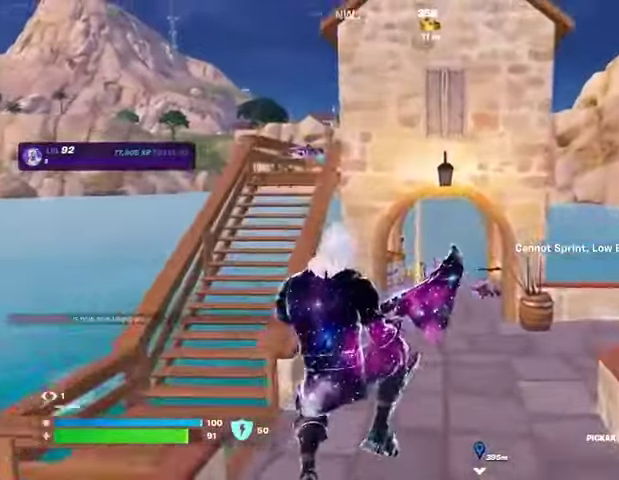
{"buttons": ["CROSS"], "left_stick": "up", "right_stick": "center", "events": [[33, "R1", "up"], [133, "R1", "down"], [200, "R3", "down"], [233, "R1", "up"], [267, "R3", "up"], [467, "CROSS", "down"]]}
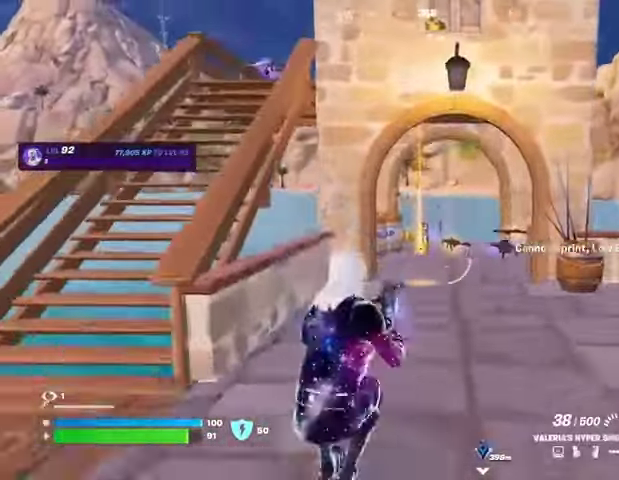
{"buttons": [], "left_stick": "up", "right_stick": "center", "events": [[33, "CROSS", "up"]]}
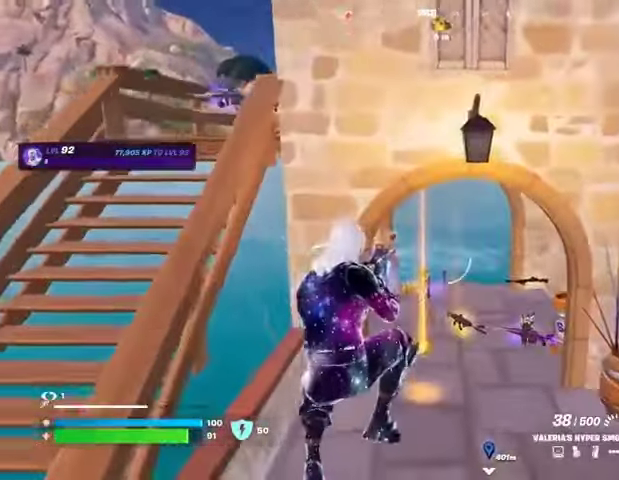
{"buttons": [], "left_stick": "up", "right_stick": "center", "events": [[200, "left_stick", "up-right"], [333, "L3", "down"], [433, "L3", "up"], [467, "left_stick", "up"]]}